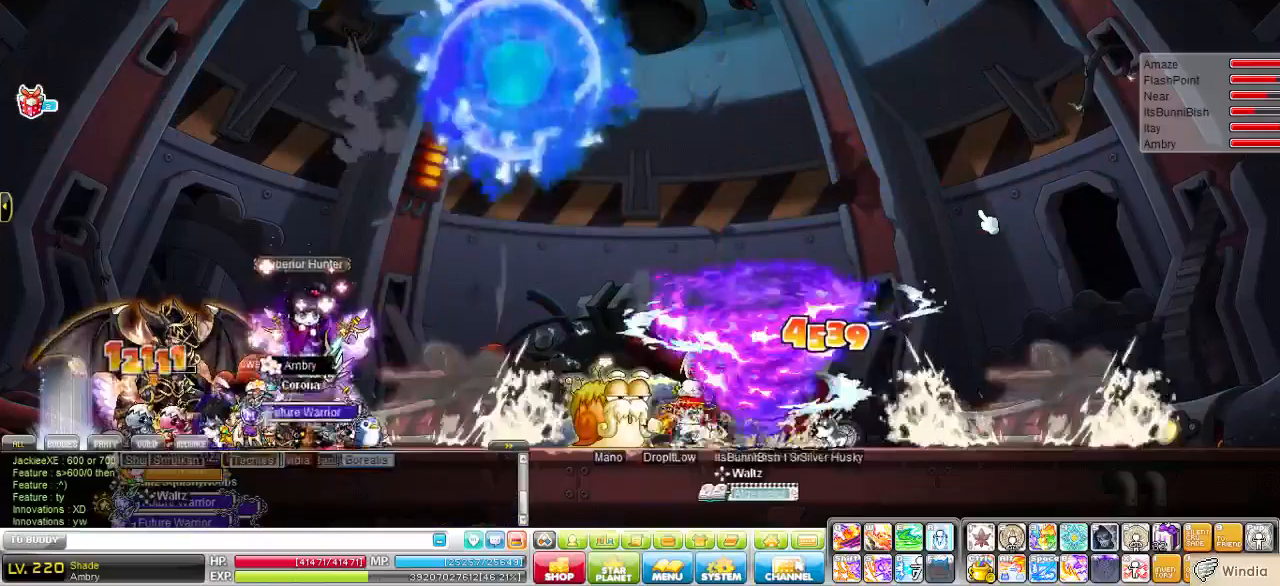
Gameplay with keyboard; each line is a JSON object with the keys held at the frame after it (dt_ms = milliseconds from this image to that frame). "events" lists presses ("down") and releases ("up") of "1", "3", "4", "5", "6", "a", "alt", "ctrl", "d", "down", "escape", "f", "left", "q", "quote", "r", "right", "s", "space", "t", "tilde", "up", "v", "w", "x" and "y" between this image and that frame as [ms after this image, input, new state], when the widget could be followed in between. No other keys are recorded. Mouse input is not recorded. Not read: e.
{"dt_ms": 207, "keys": ["right"], "events": []}
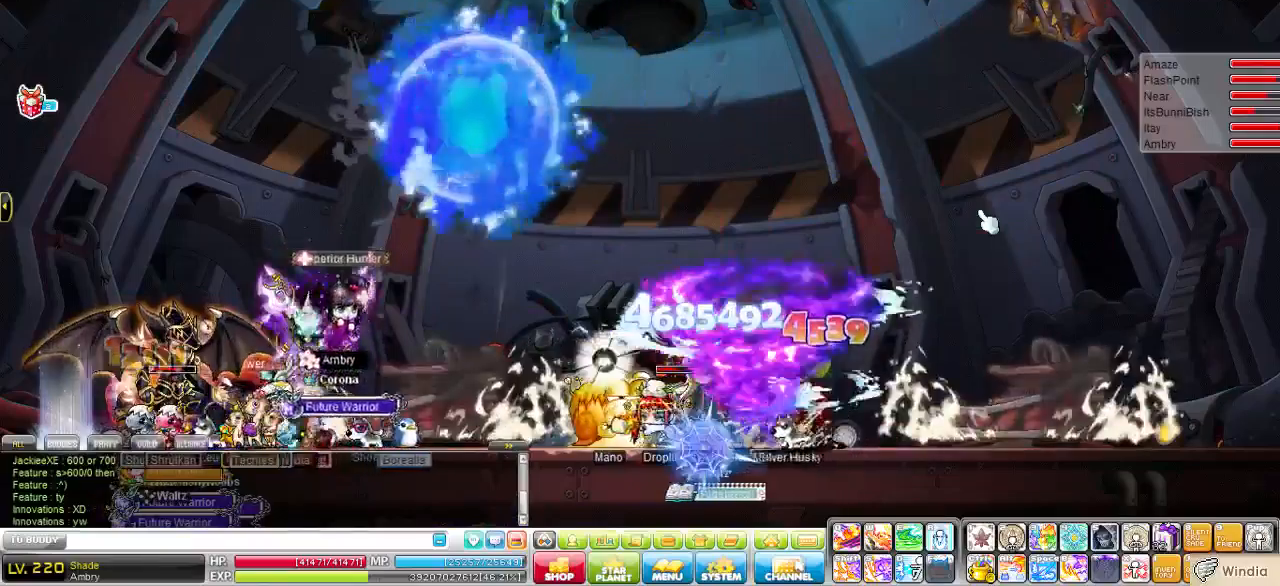
{"dt_ms": 483, "keys": [], "events": [[207, "right", "up"]]}
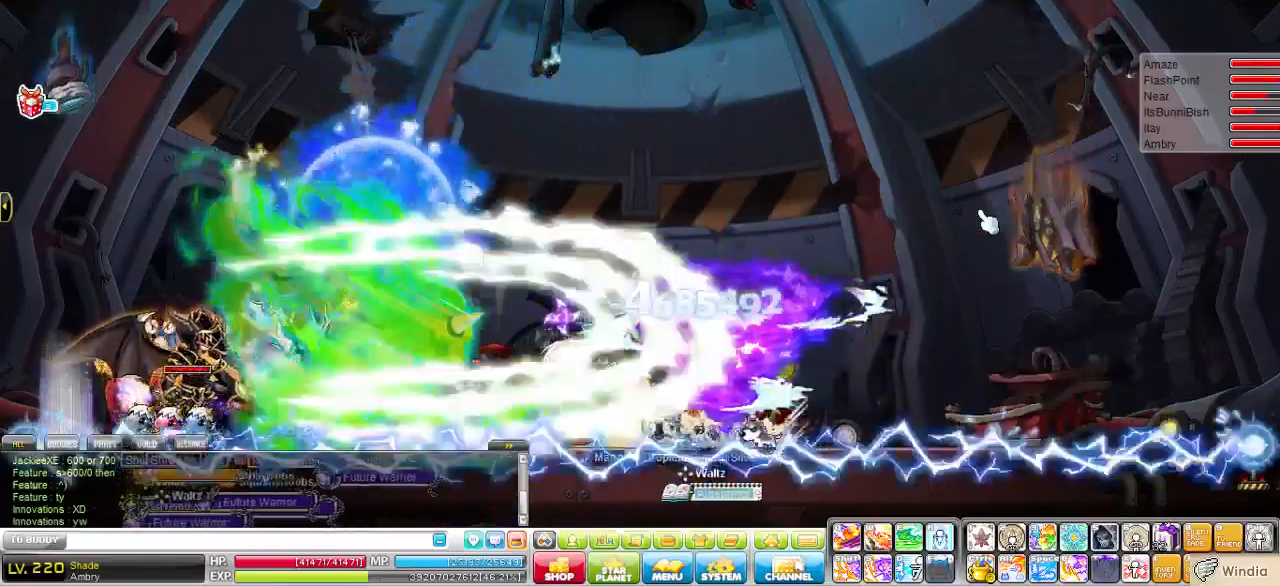
{"dt_ms": 517, "keys": [], "events": []}
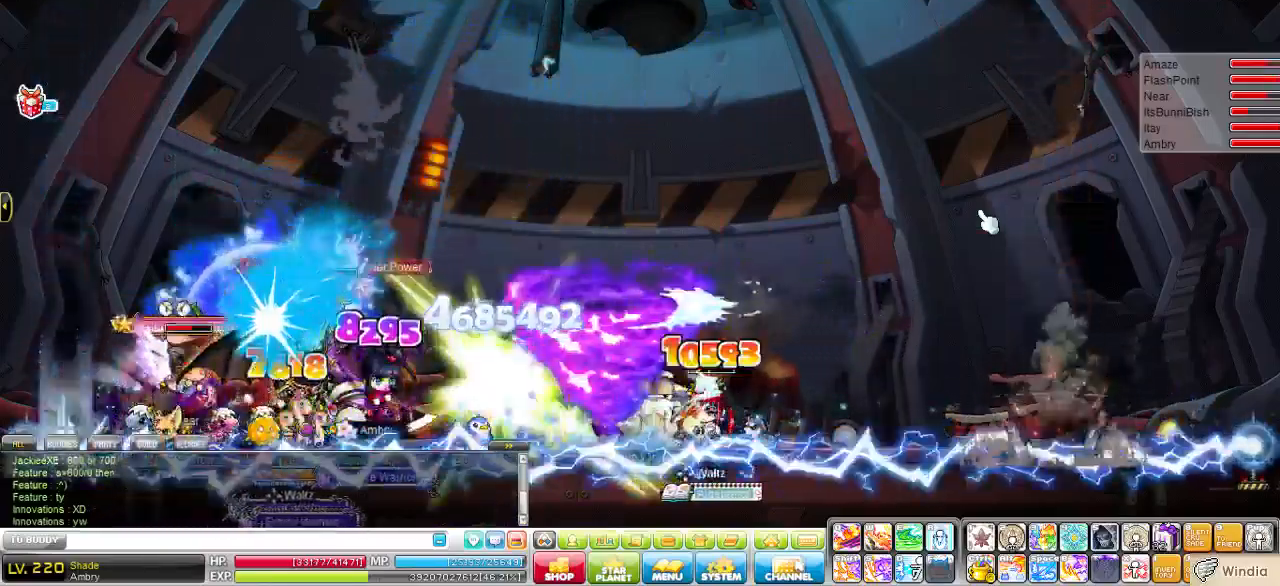
{"dt_ms": 483, "keys": [], "events": []}
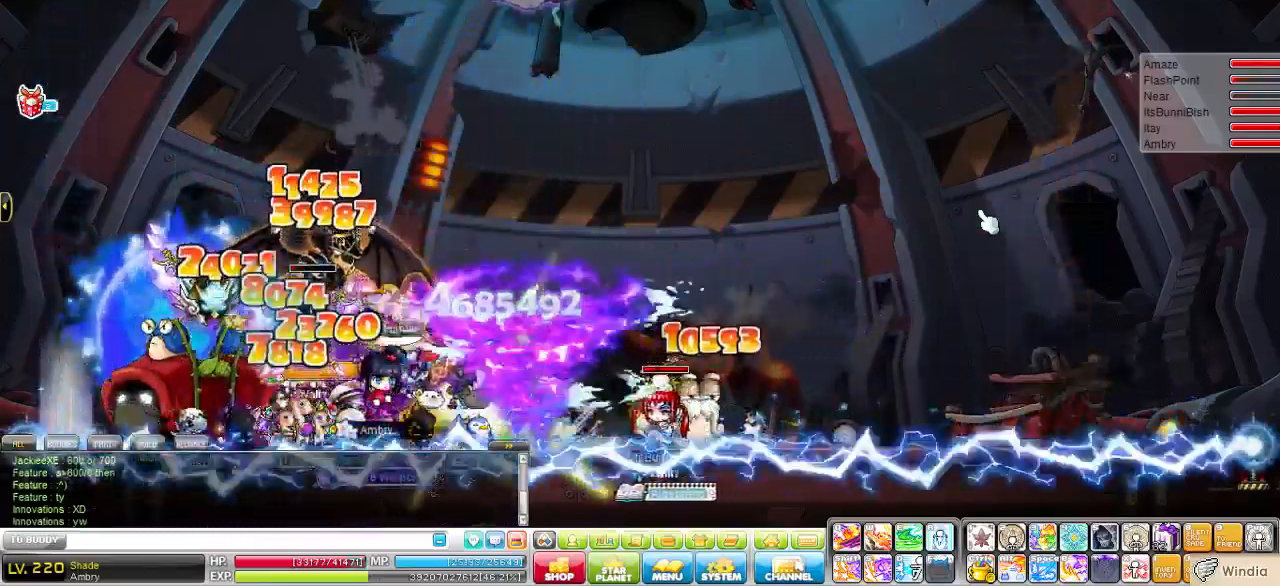
{"dt_ms": 517, "keys": [], "events": []}
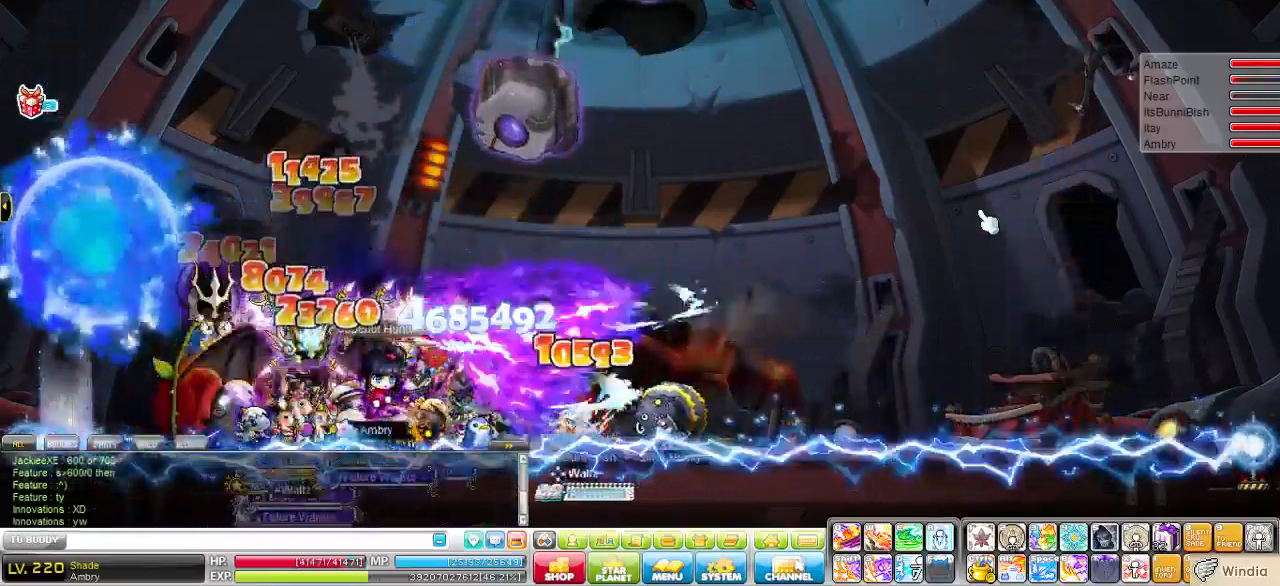
{"dt_ms": 483, "keys": [], "events": []}
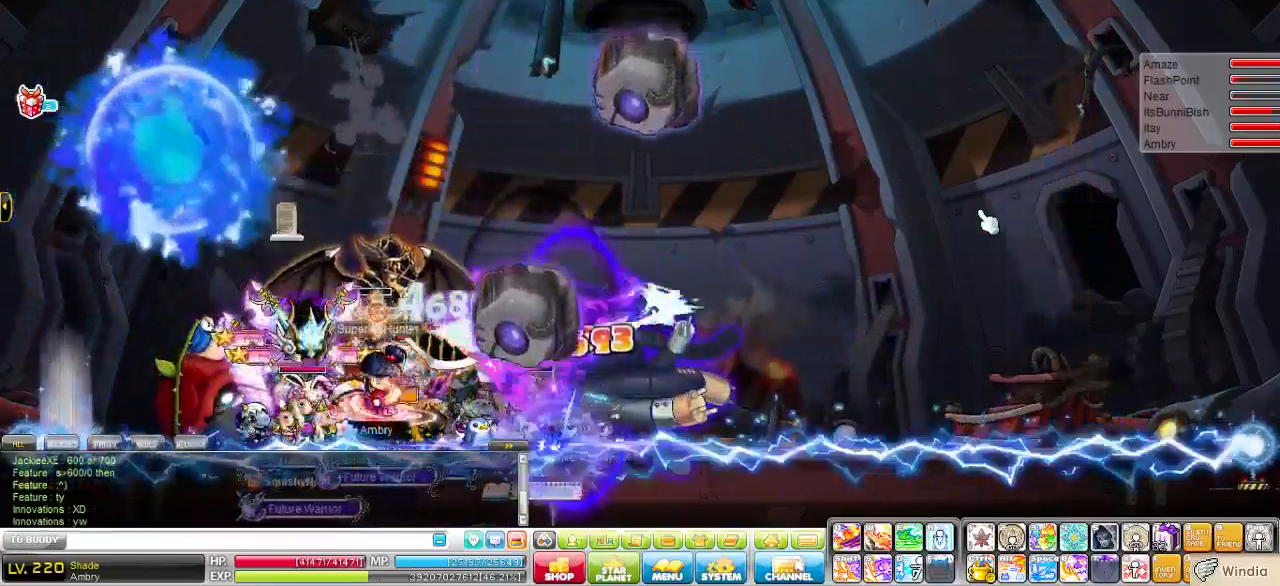
{"dt_ms": 517, "keys": [], "events": []}
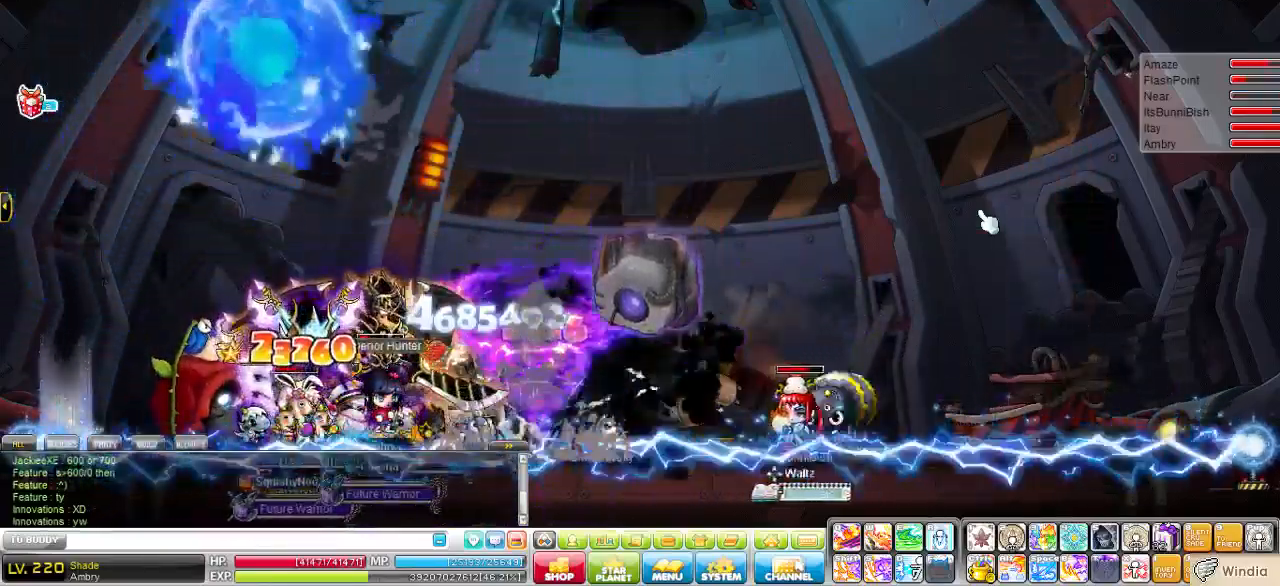
{"dt_ms": 483, "keys": [], "events": []}
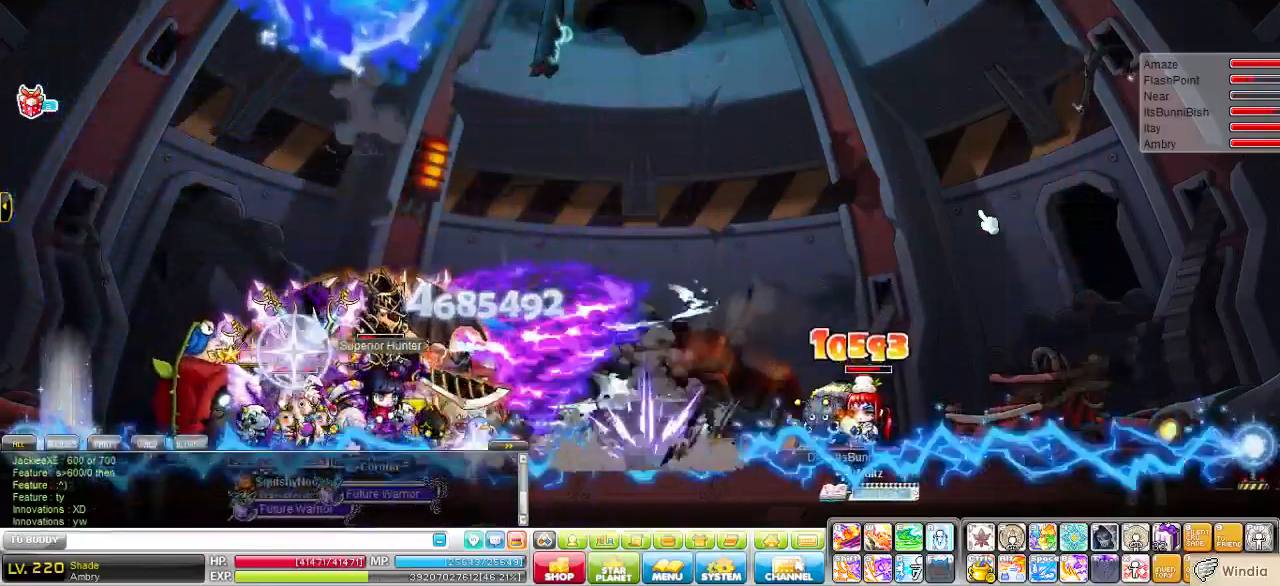
{"dt_ms": 517, "keys": [], "events": []}
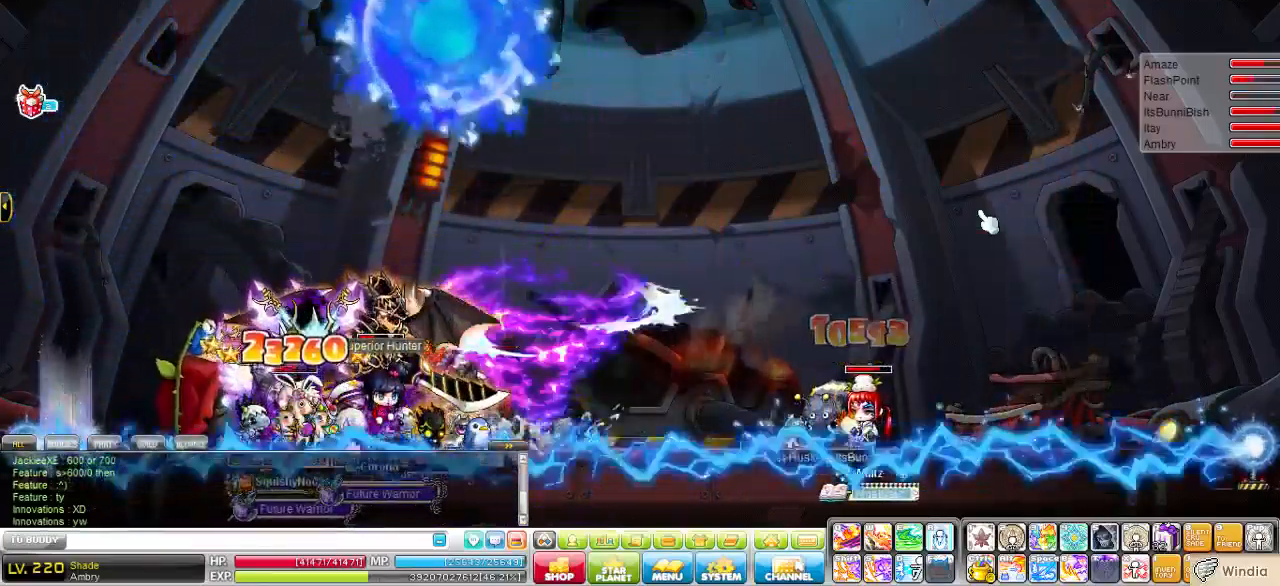
{"dt_ms": 483, "keys": [], "events": []}
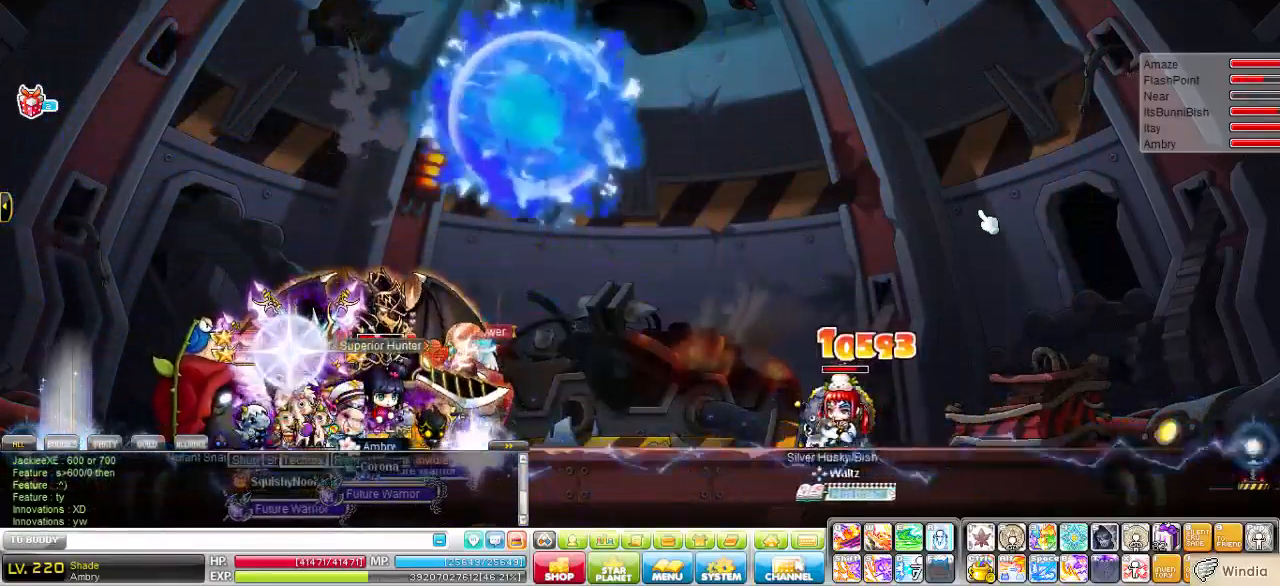
{"dt_ms": 517, "keys": ["right"], "events": [[276, "right", "down"], [379, "v", "down"], [517, "v", "up"]]}
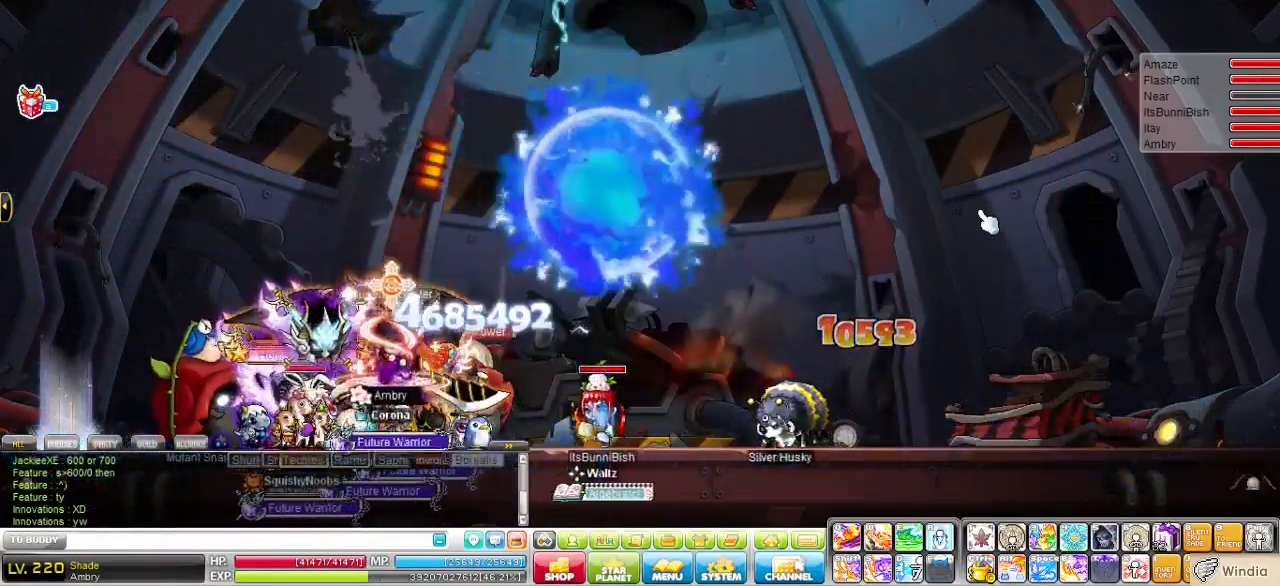
{"dt_ms": 482, "keys": ["left"], "events": [[103, "right", "up"], [379, "left", "down"]]}
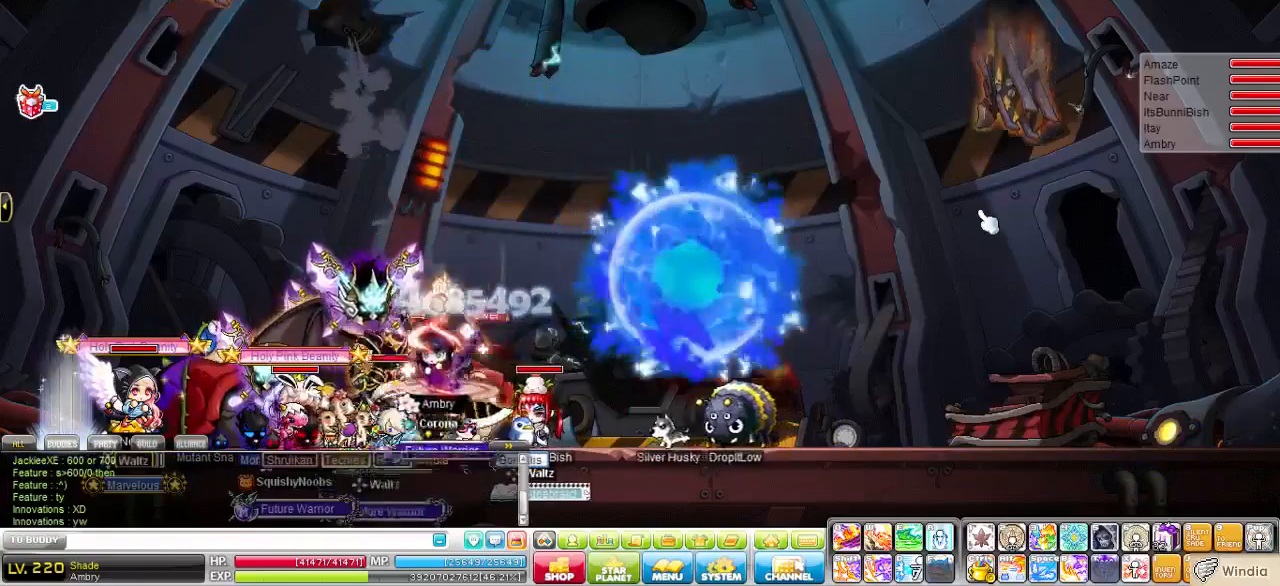
{"dt_ms": 518, "keys": [], "events": [[35, "left", "up"]]}
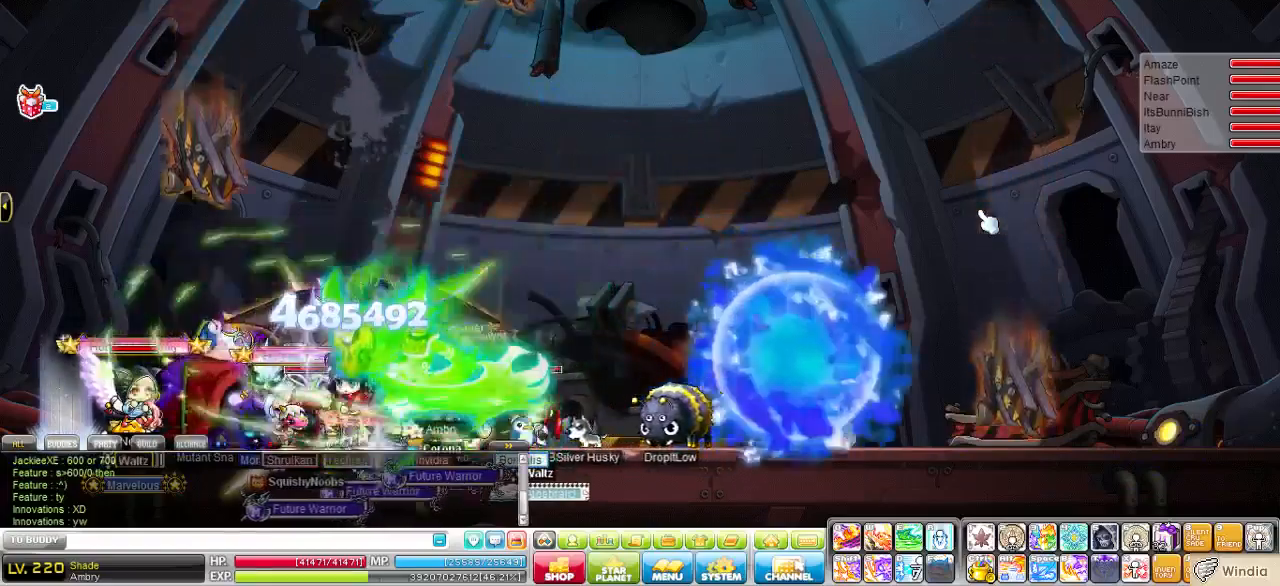
{"dt_ms": 482, "keys": ["right"], "events": [[310, "right", "down"]]}
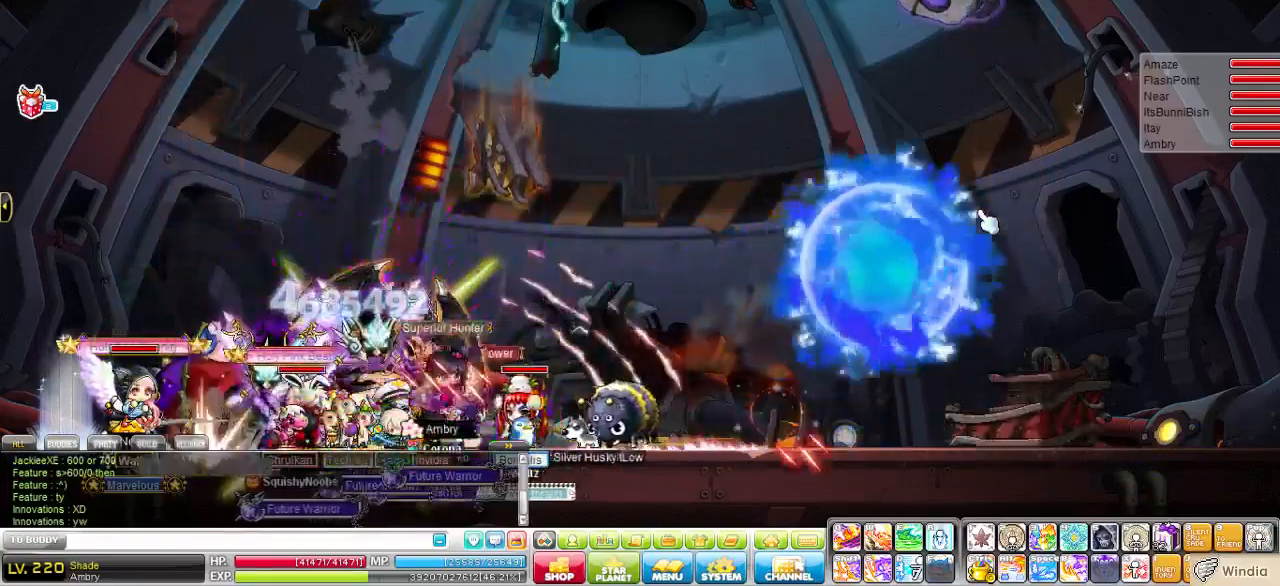
{"dt_ms": 518, "keys": [], "events": [[138, "right", "up"], [207, "left", "down"], [483, "left", "up"]]}
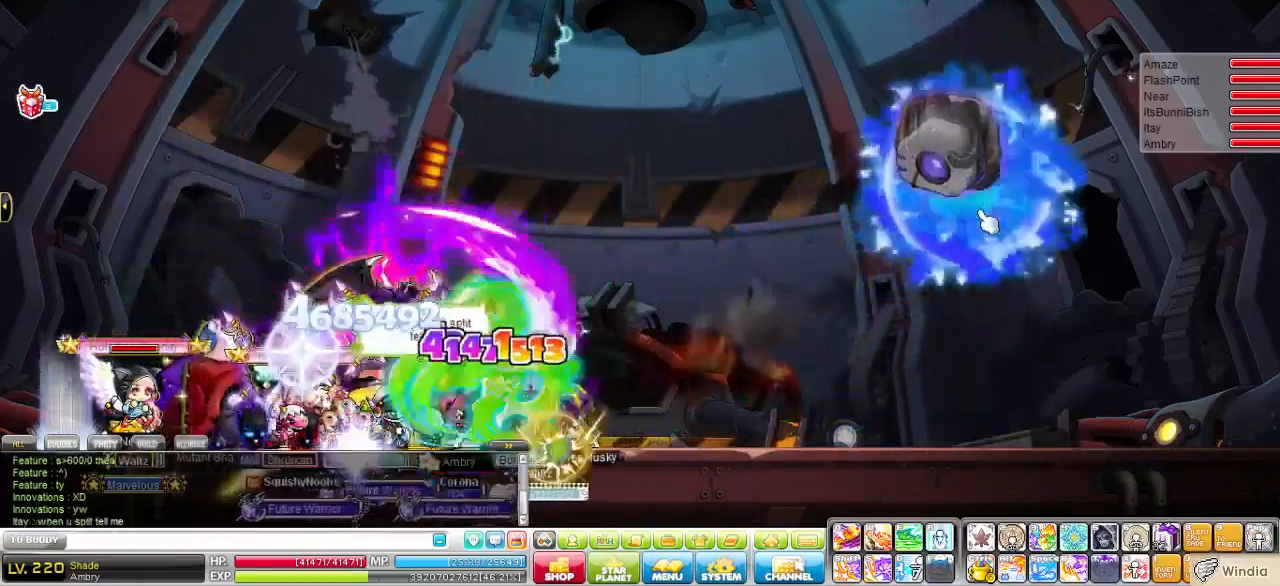
{"dt_ms": 482, "keys": [], "events": []}
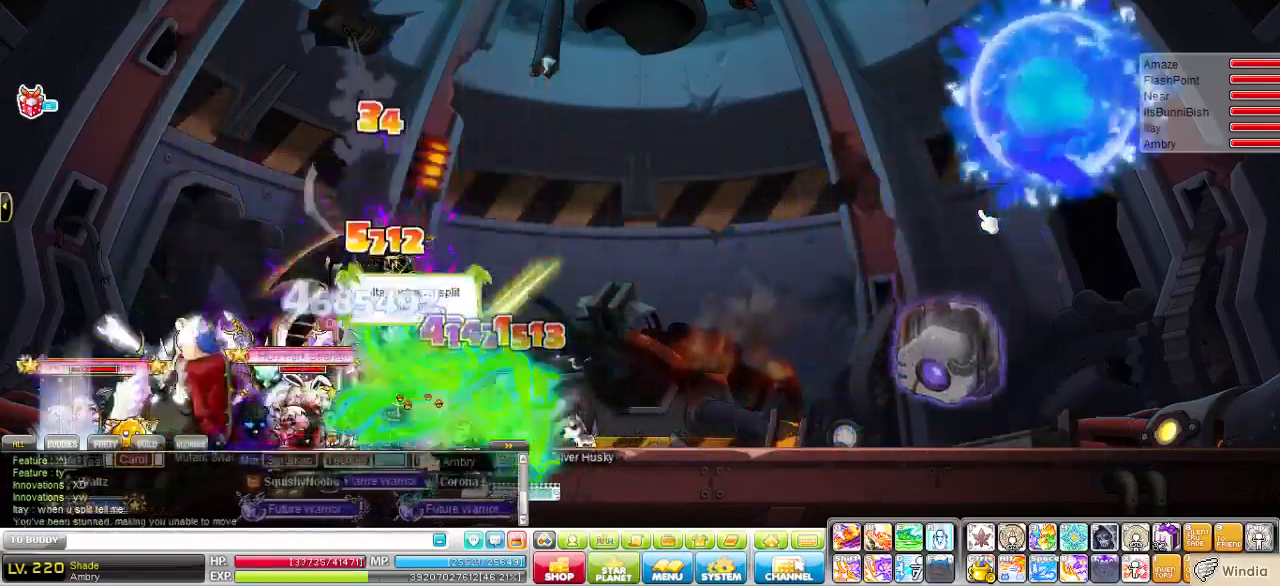
{"dt_ms": 518, "keys": [], "events": []}
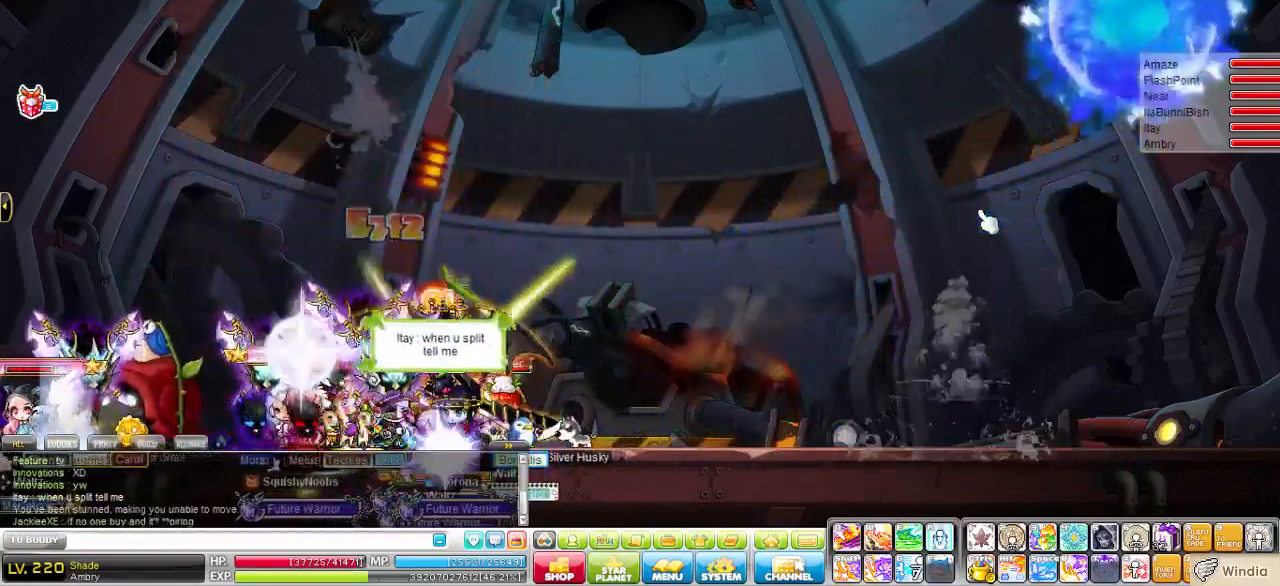
{"dt_ms": 482, "keys": [], "events": []}
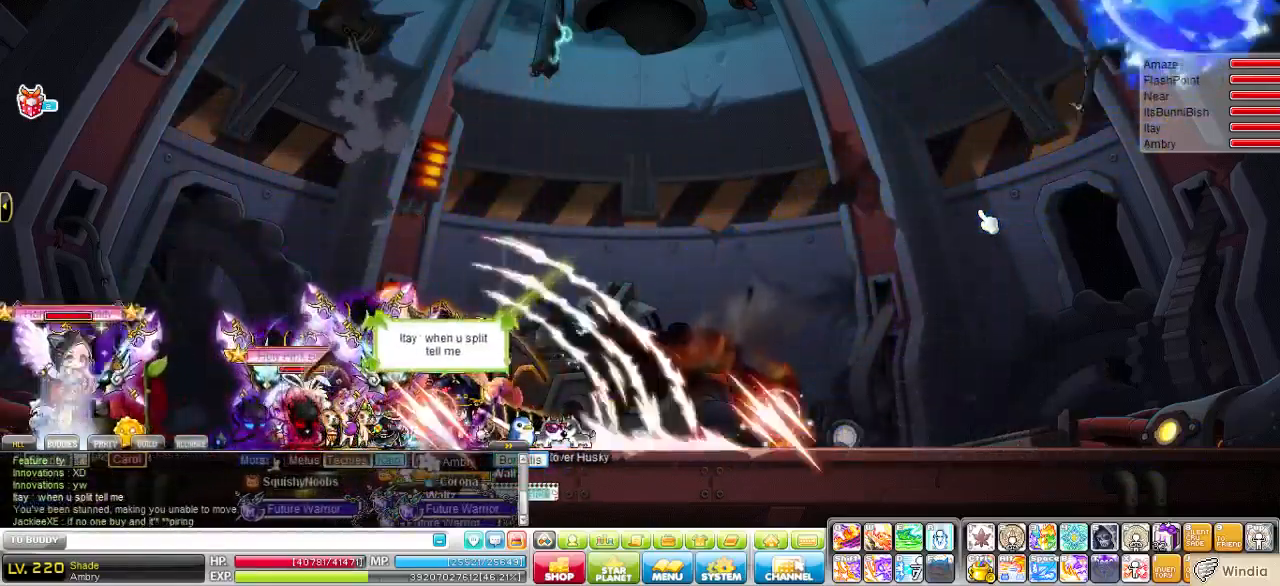
{"dt_ms": 518, "keys": ["right"], "events": [[242, "right", "down"]]}
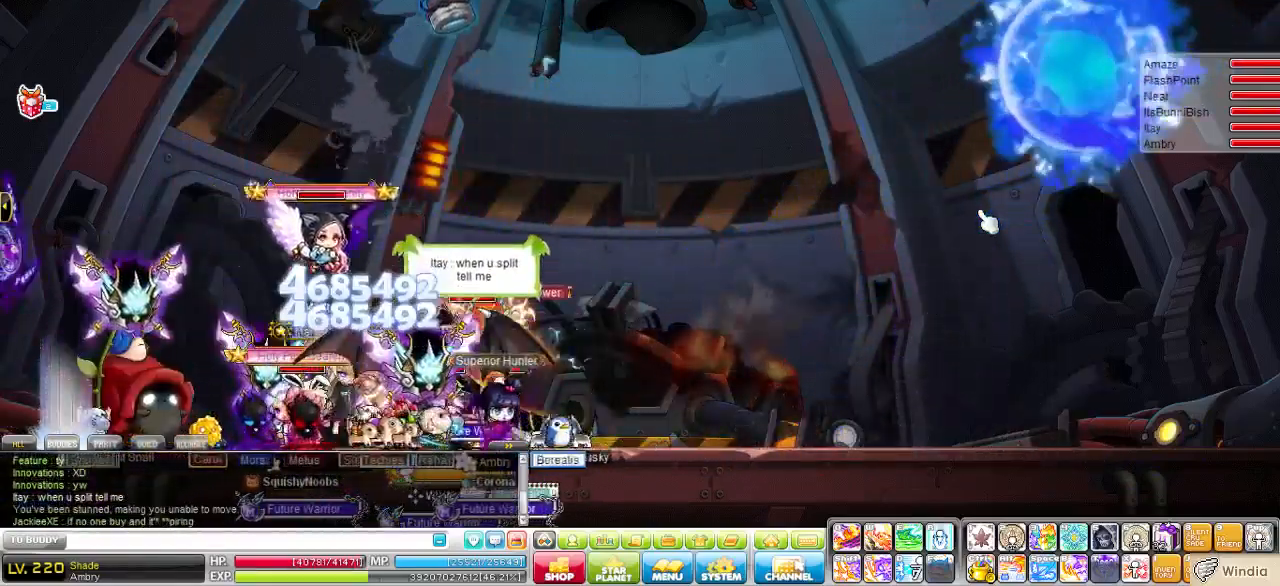
{"dt_ms": 482, "keys": ["alt"], "events": [[138, "right", "up"], [172, "left", "down"], [276, "left", "up"], [482, "alt", "down"]]}
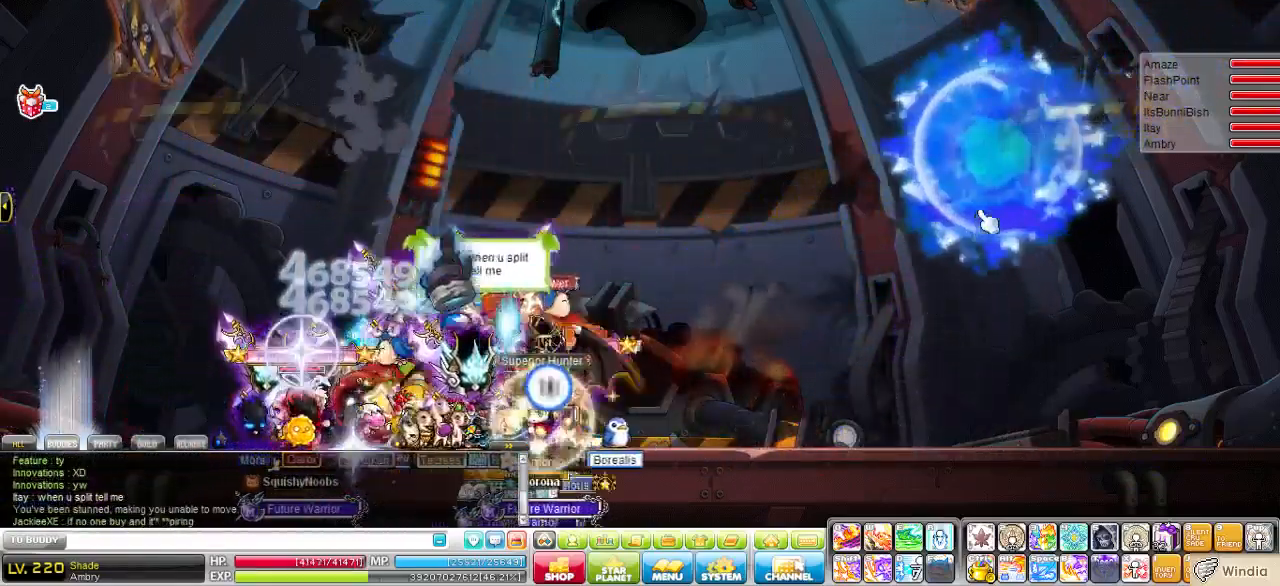
{"dt_ms": 518, "keys": ["left"]}
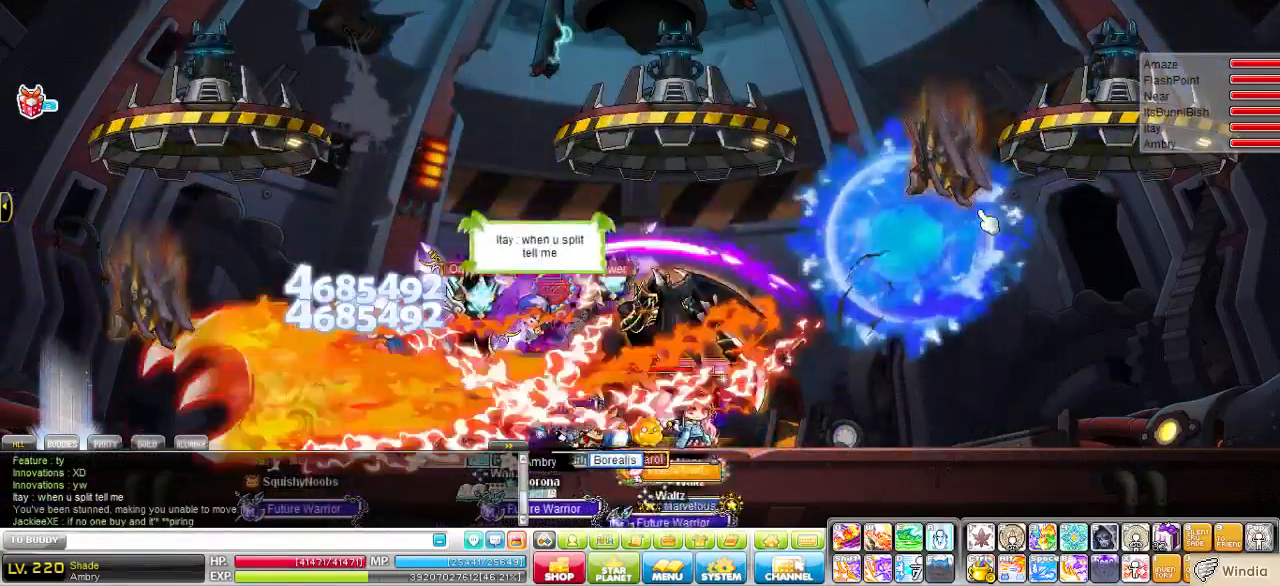
{"dt_ms": 482, "keys": ["left", "v"], "events": [[482, "v", "down"]]}